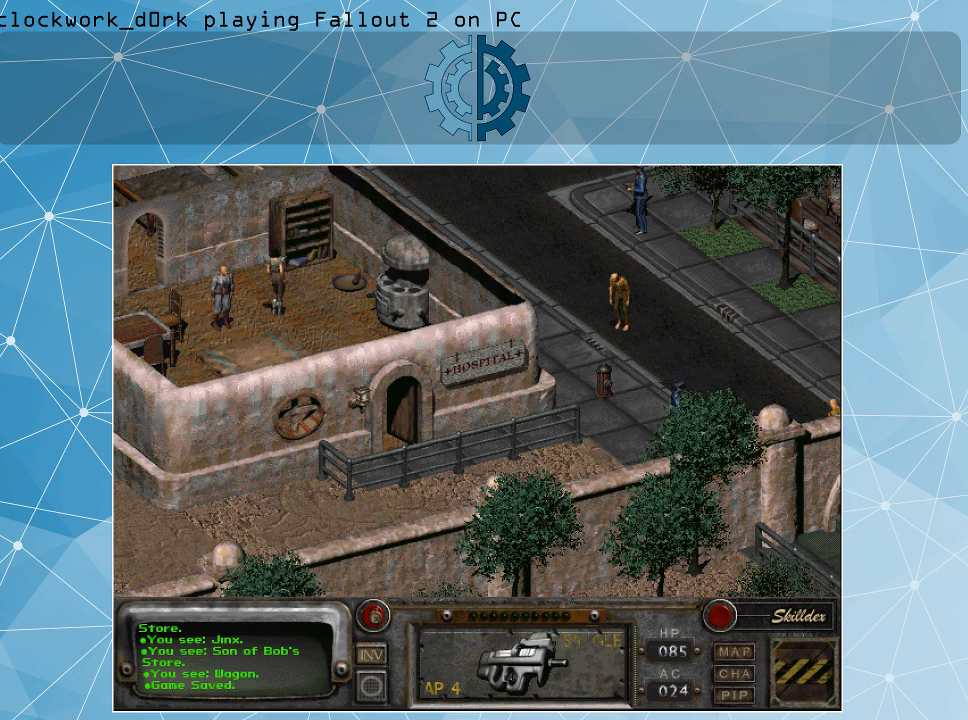
Gameplay with keyboard and mouse; each line is a JSON object with the keys and mouse buttons held at the frame after it. "events" lists presses ("down") and releases ("up") of ".", "/", "0", "1", "2", "3", "4", "5", "6", "7", "8", "9", "a", "alt_l", "alt_r", "b", "backslash", "backspace", "c", "caps_lock", "comma", "ctrl_l", "ctrl_r", "d", "e", "equals", "f", "g", "h", "i", "j", "k", "l", "lbracket", "m", "minus", "n", "o", "p", "q", "quote", "r", "rbracket", "return", "s", "semicolon", "shift_l", "shift_r", "space", "super", "t", "tab", "tilde", "u", "v", "w", "x", "y", "z", "mouse_left" and "mouse_right" between this image and that frame as [ms after this image, input, new state], when the widget could be followed in between. "mouse_left", "mouse_right" = the "left", "right" buttons of the "mouse" list. No other keys are recorded. Not read: mouse_move.
{"keys": [], "mouse": [], "events": []}
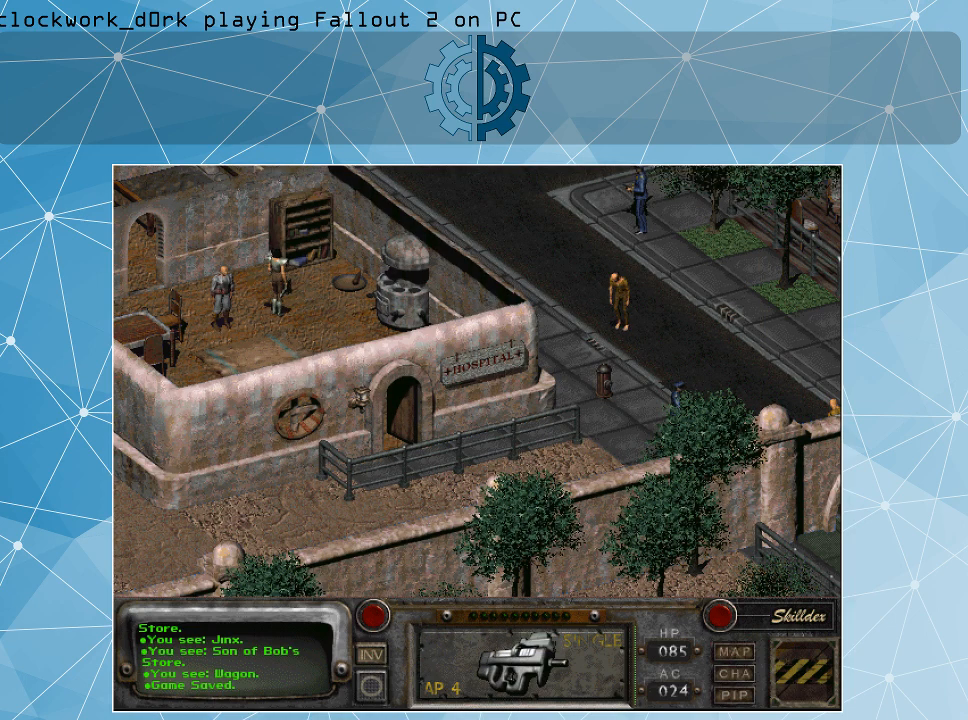
{"keys": [], "mouse": ["right"], "events": [[434, "mouse_right", "down"]]}
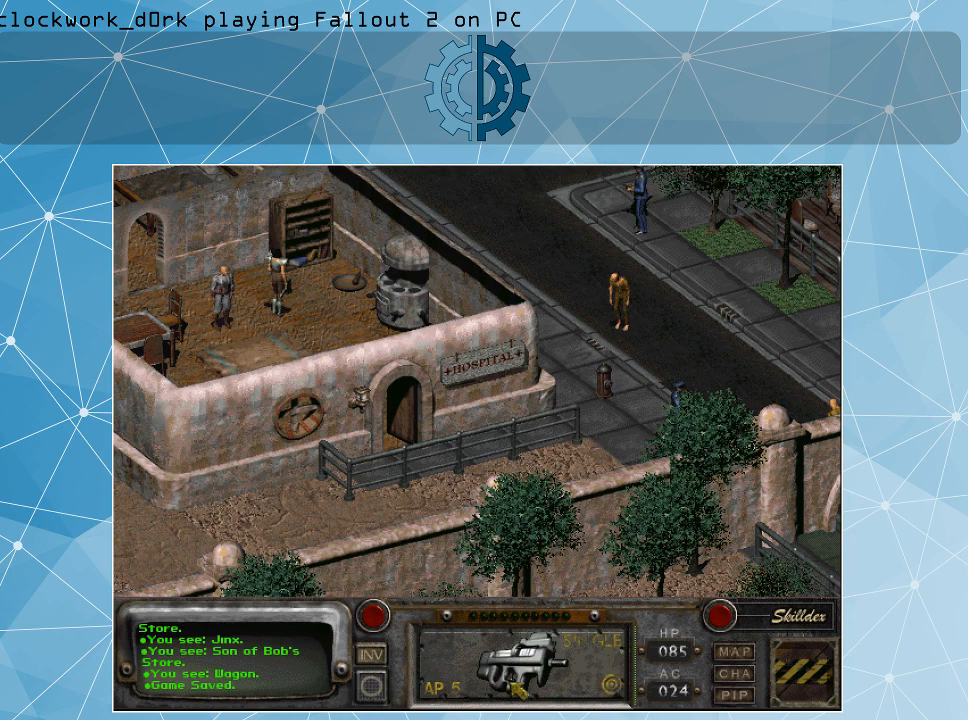
{"keys": [], "mouse": [], "events": [[34, "mouse_right", "up"], [300, "mouse_right", "down"], [400, "mouse_right", "up"]]}
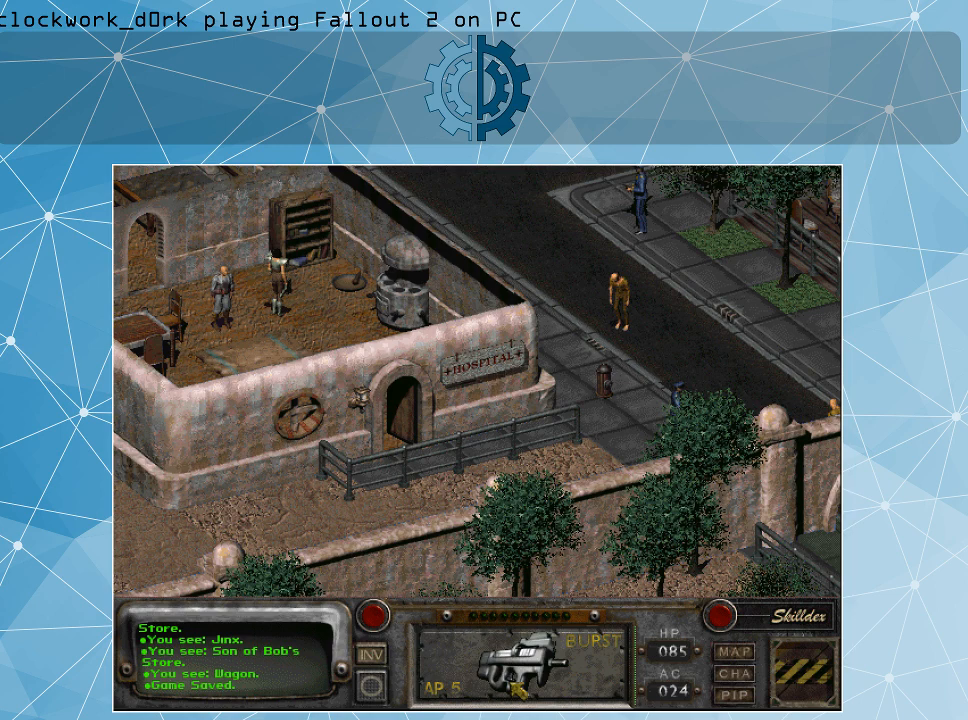
{"keys": [], "mouse": [], "events": [[367, "mouse_left", "down"], [400, "mouse_left", "up"]]}
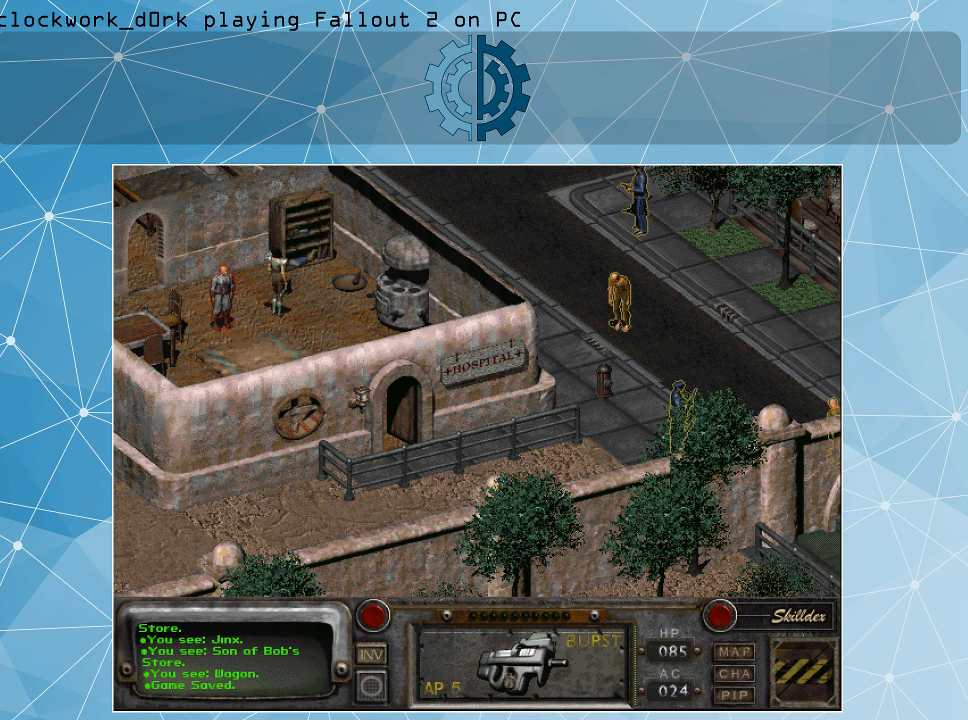
{"keys": [], "mouse": [], "events": []}
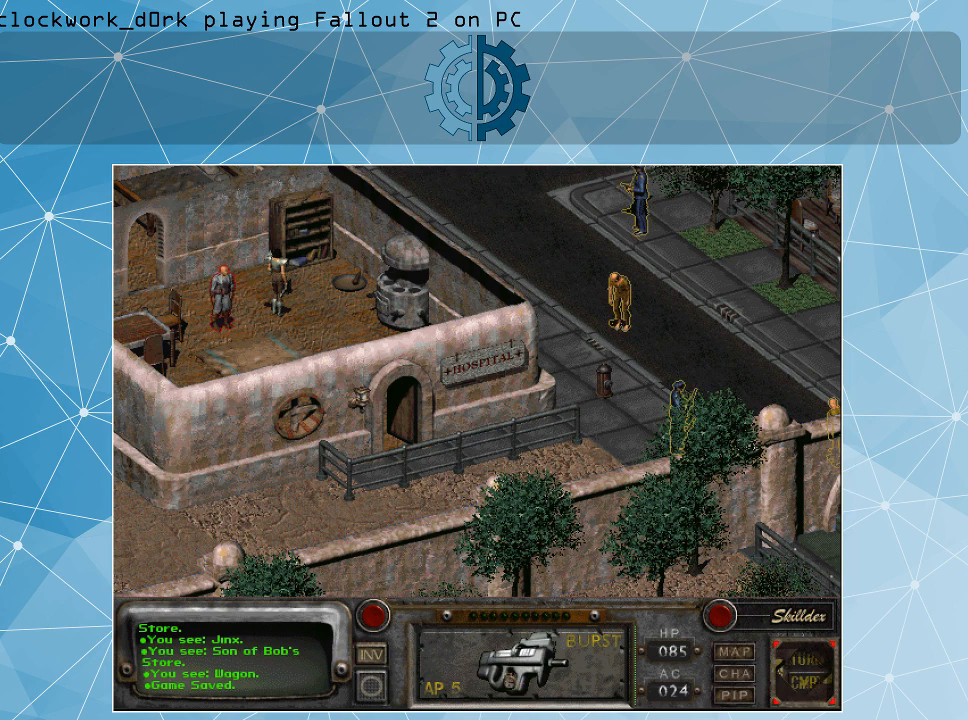
{"keys": [], "mouse": [], "events": []}
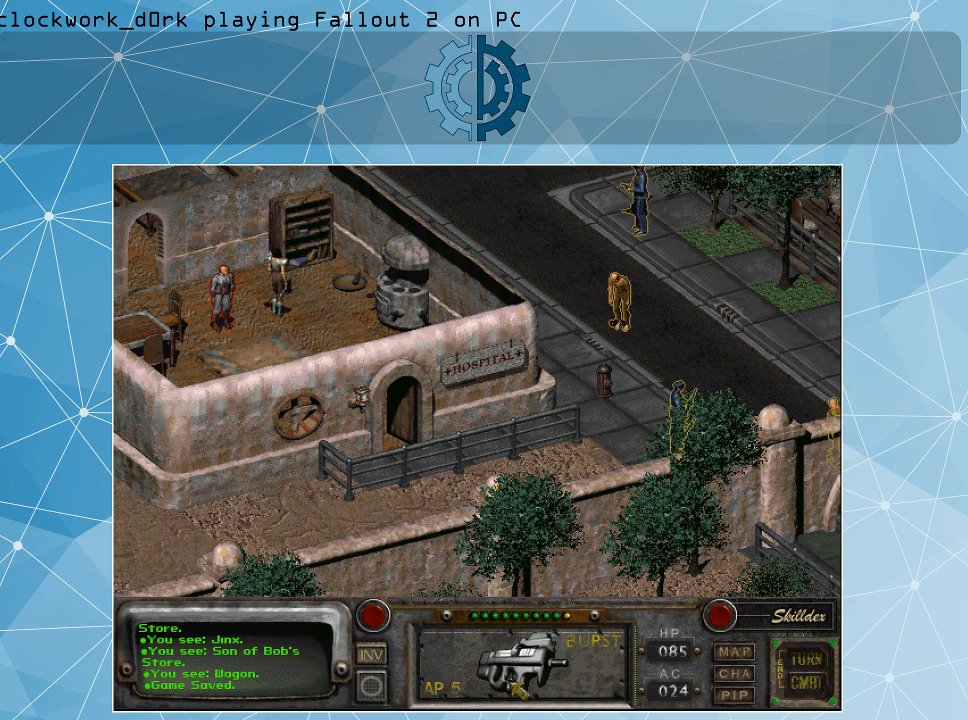
{"keys": [], "mouse": [], "events": []}
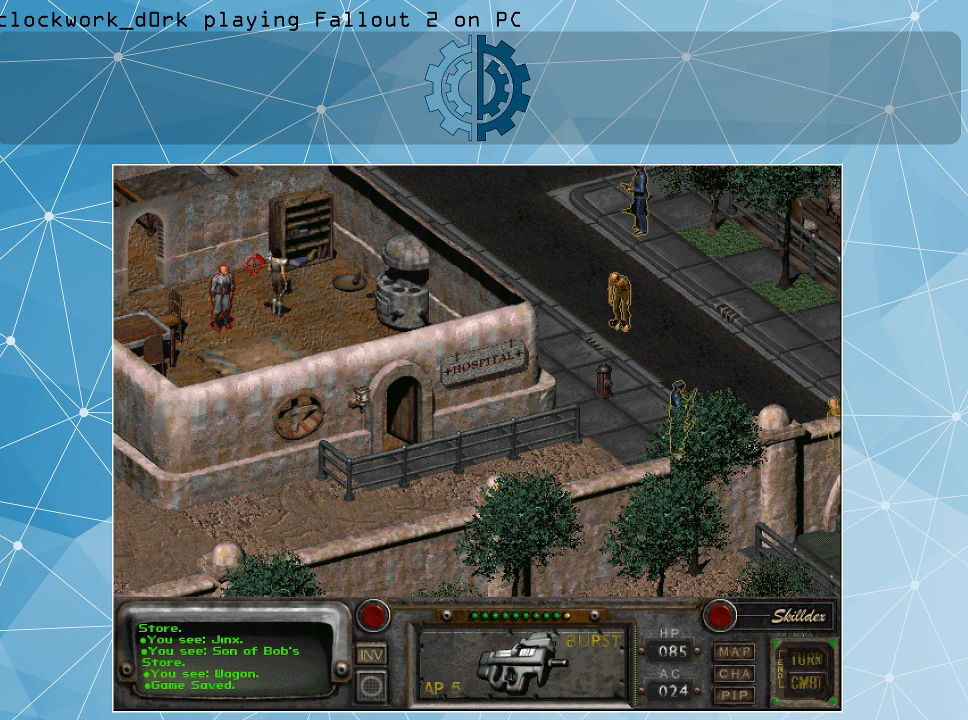
{"keys": [], "mouse": [], "events": []}
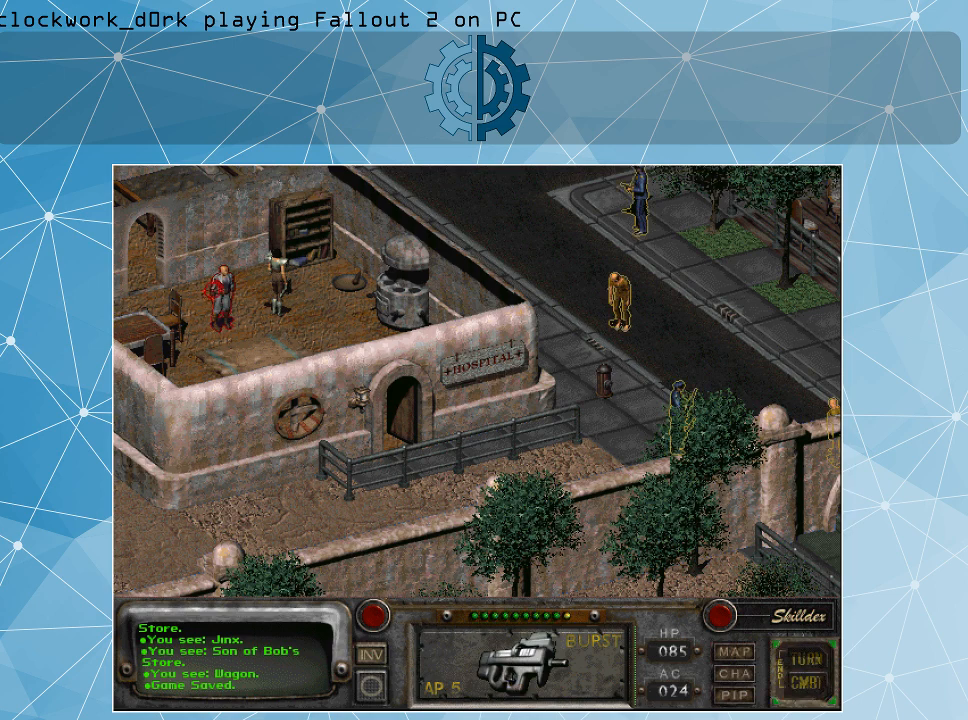
{"keys": [], "mouse": [], "events": [[334, "mouse_left", "down"], [434, "mouse_left", "up"]]}
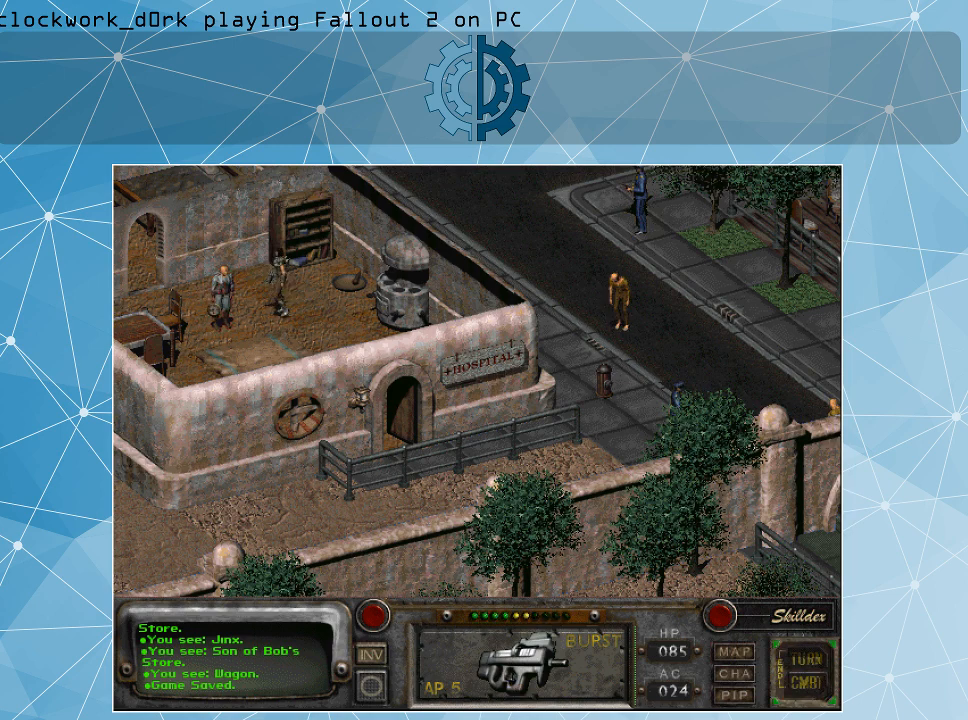
{"keys": [], "mouse": [], "events": []}
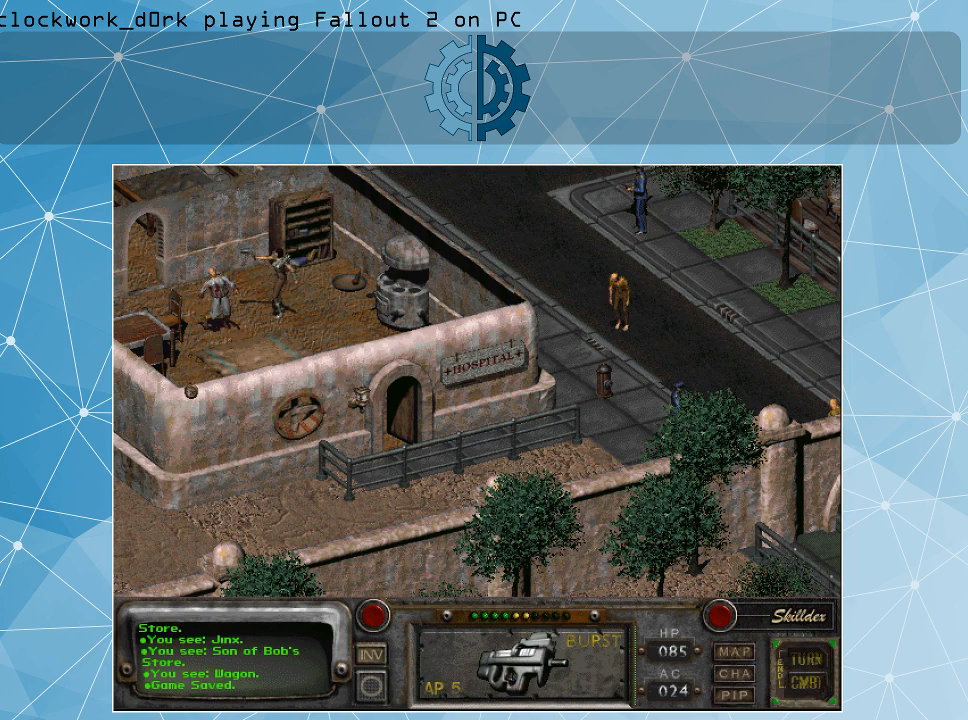
{"keys": [], "mouse": [], "events": []}
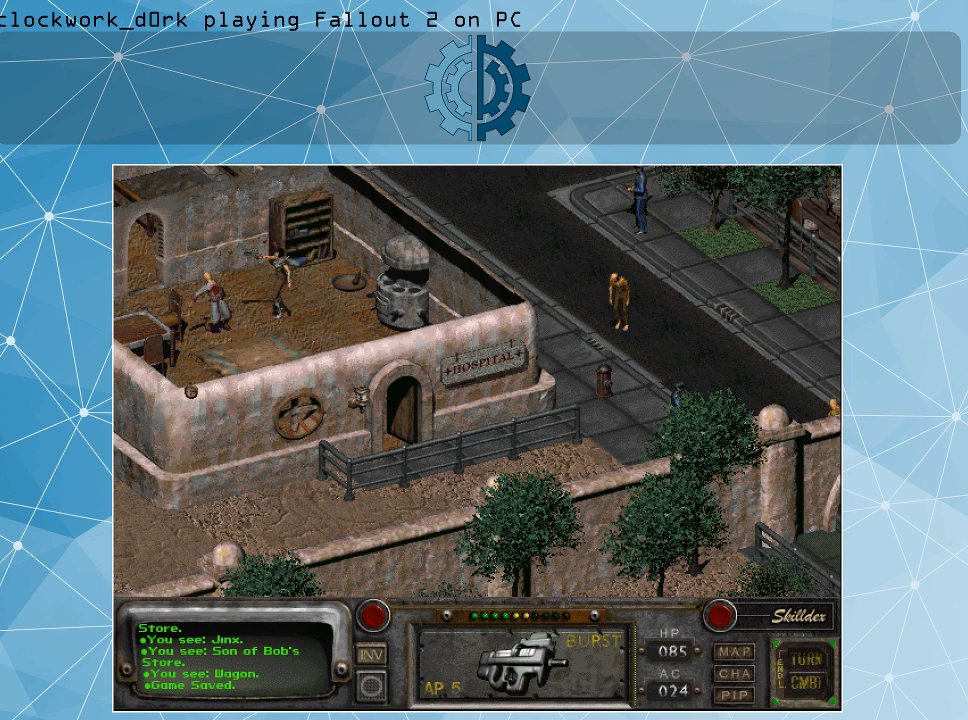
{"keys": [], "mouse": [], "events": []}
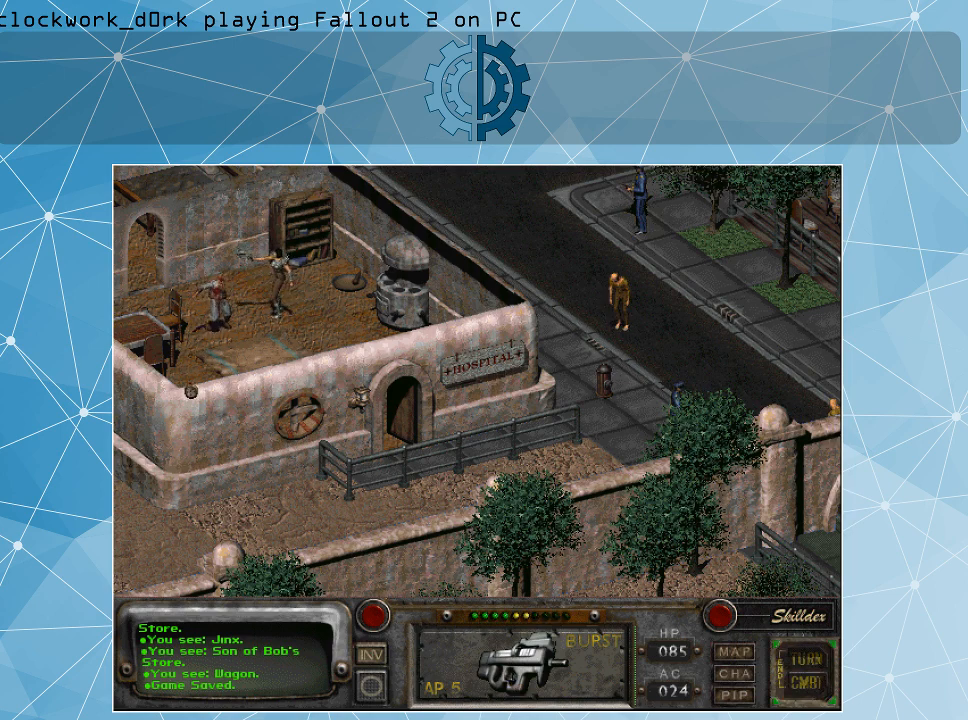
{"keys": [], "mouse": [], "events": []}
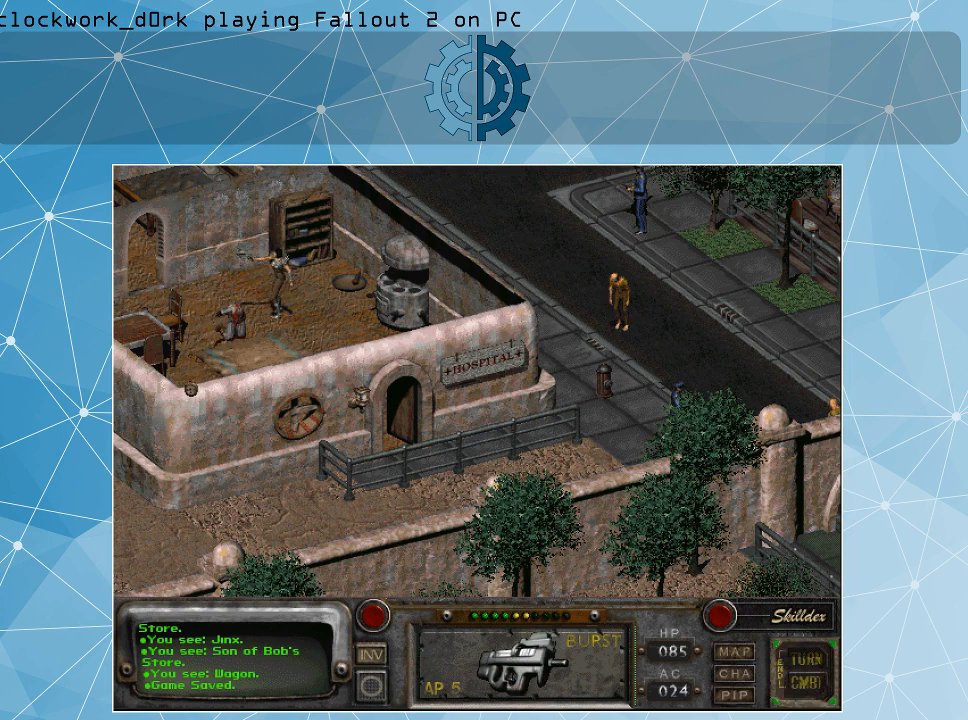
{"keys": [], "mouse": [], "events": []}
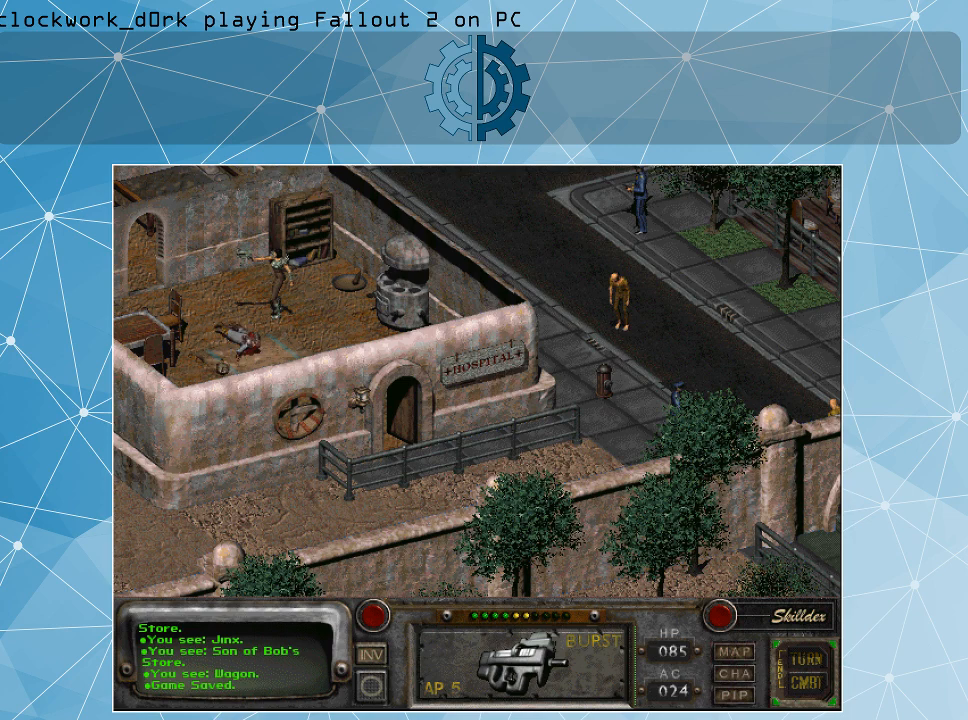
{"keys": [], "mouse": [], "events": []}
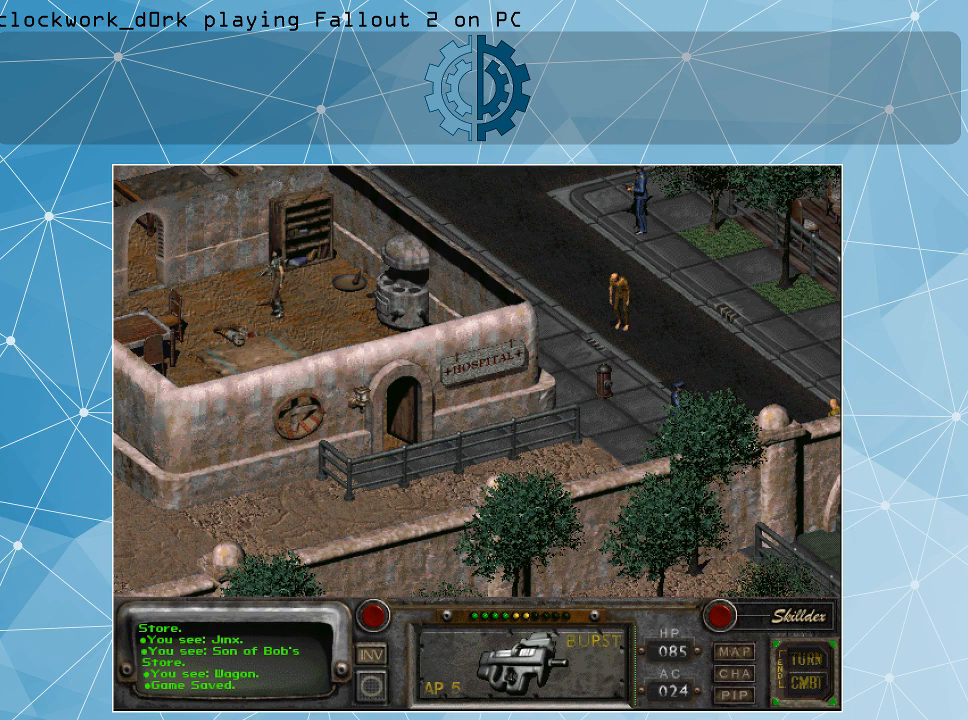
{"keys": [], "mouse": [], "events": []}
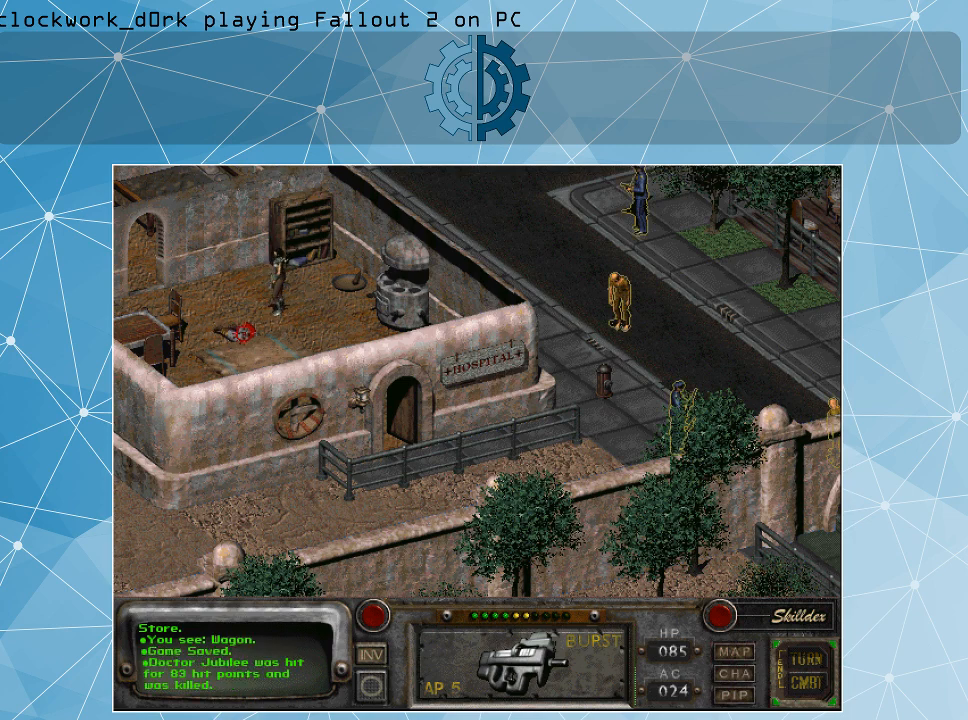
{"keys": [], "mouse": [], "events": []}
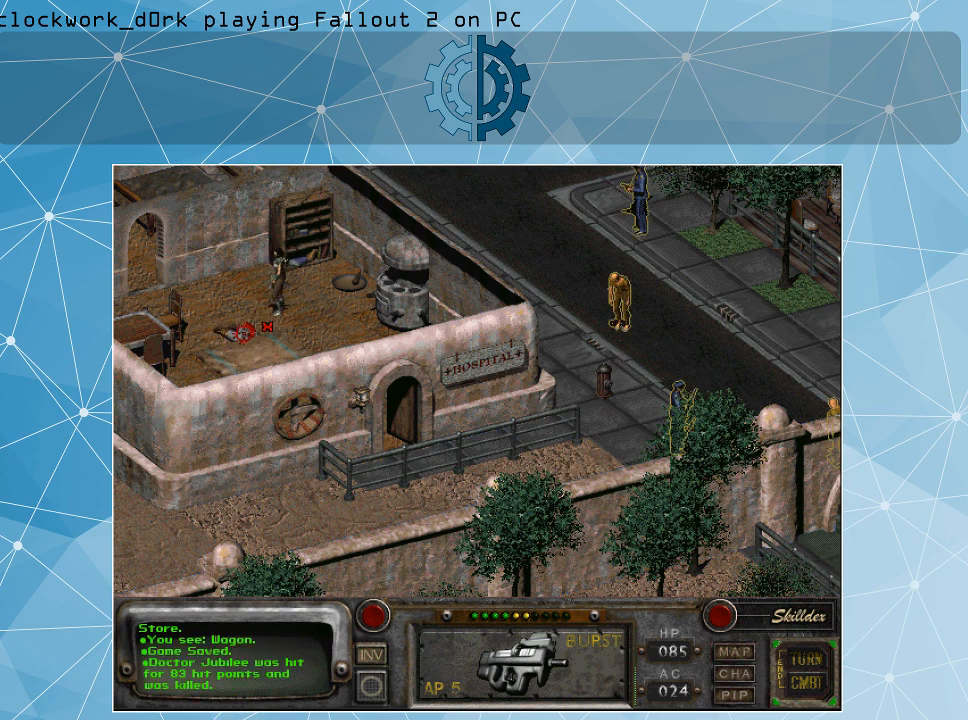
{"keys": [], "mouse": [], "events": []}
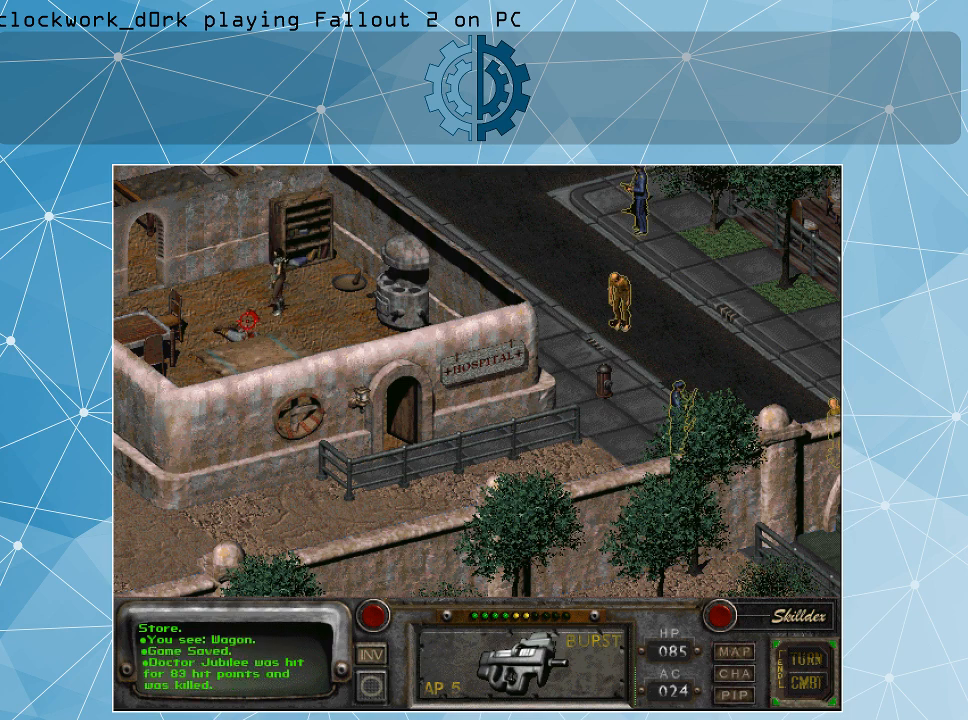
{"keys": [], "mouse": [], "events": []}
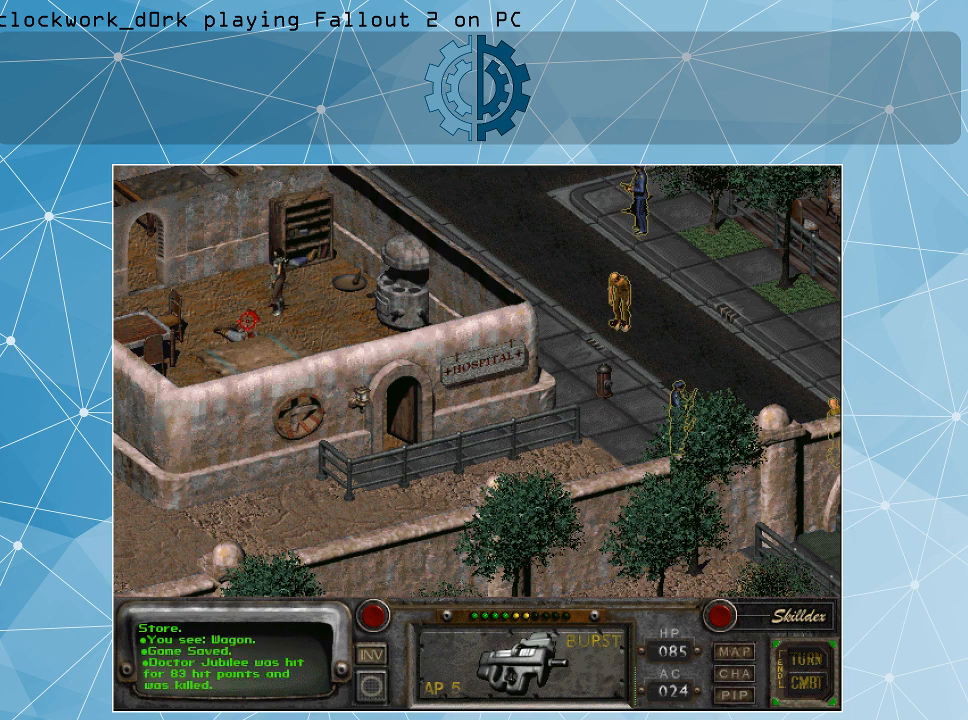
{"keys": [], "mouse": [], "events": [[234, "mouse_right", "down"], [334, "mouse_right", "up"]]}
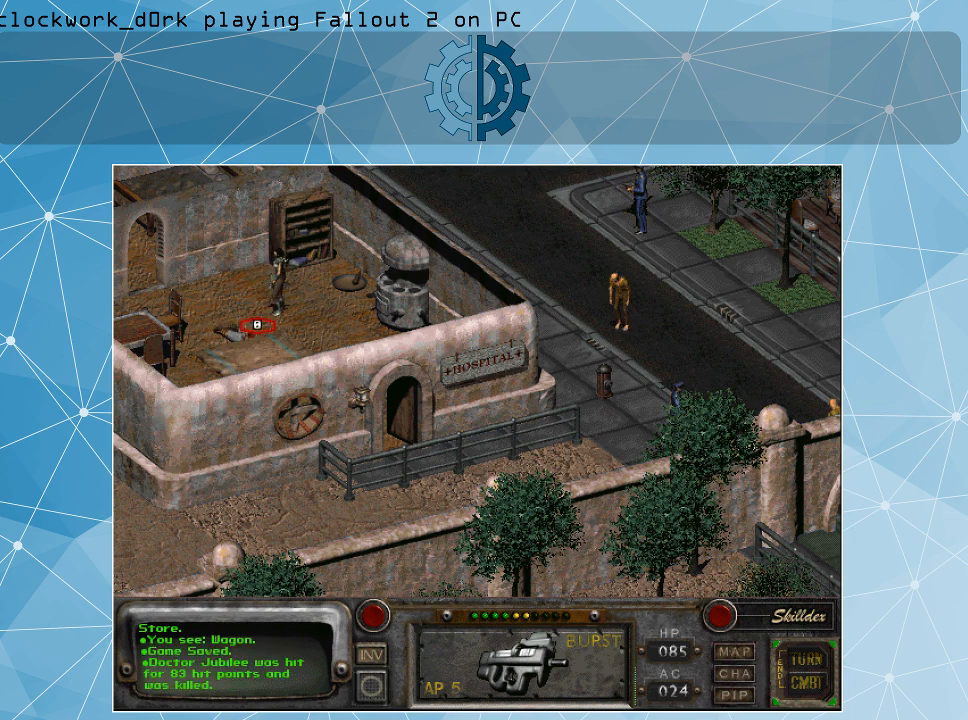
{"keys": [], "mouse": ["right"], "events": [[434, "mouse_right", "down"]]}
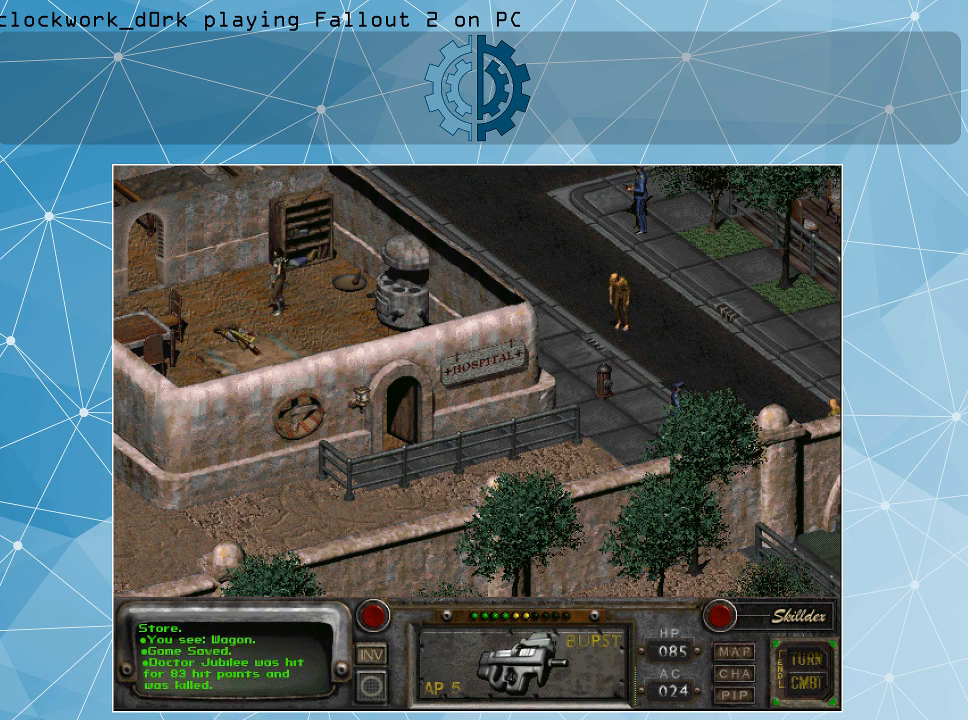
{"keys": [], "mouse": [], "events": [[34, "mouse_right", "up"]]}
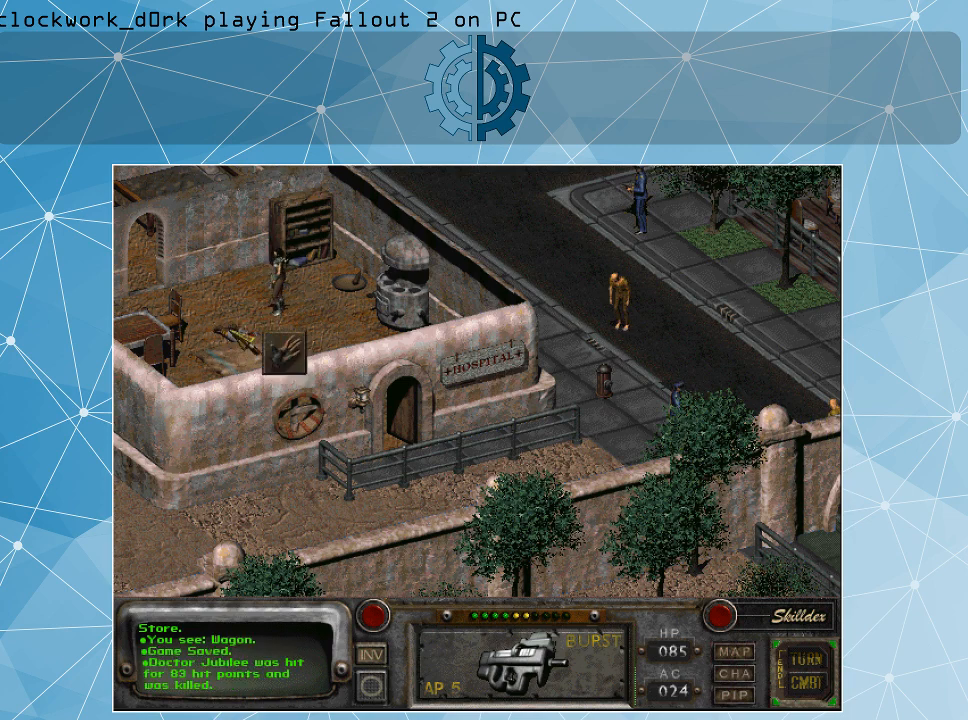
{"keys": [], "mouse": [], "events": [[67, "mouse_left", "down"], [134, "mouse_left", "up"]]}